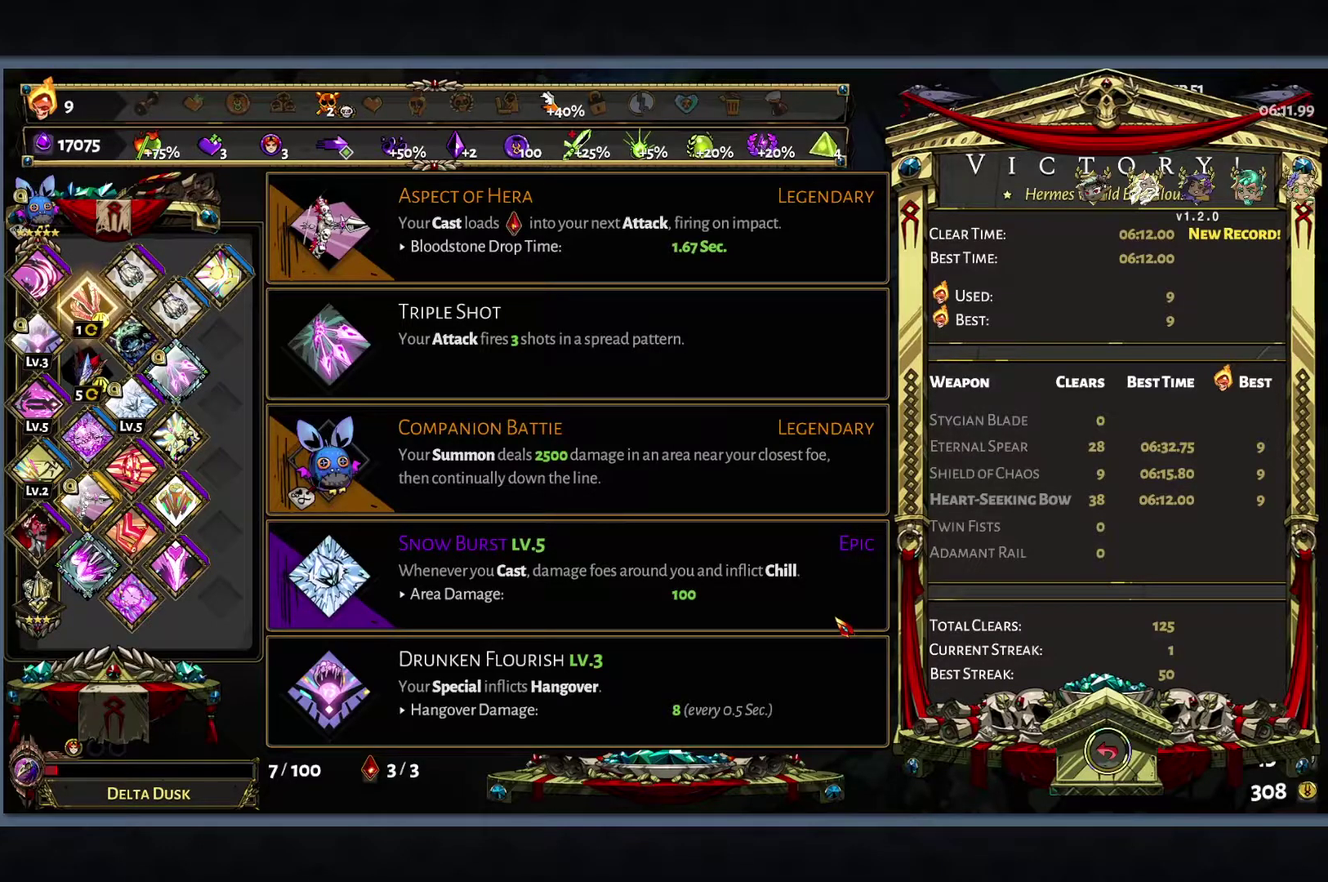
Gameplay with a controller (Xbox layout); each line is a JSON object with the inputs held at the frame after it. "events" lists button and stick changes between this image and that frame as [ms after this image, input, new state], when the widget could be followed in between. Not read: HOME.
{"buttons": ["DPAD_DOWN"], "left_stick": "center", "right_stick": "center"}
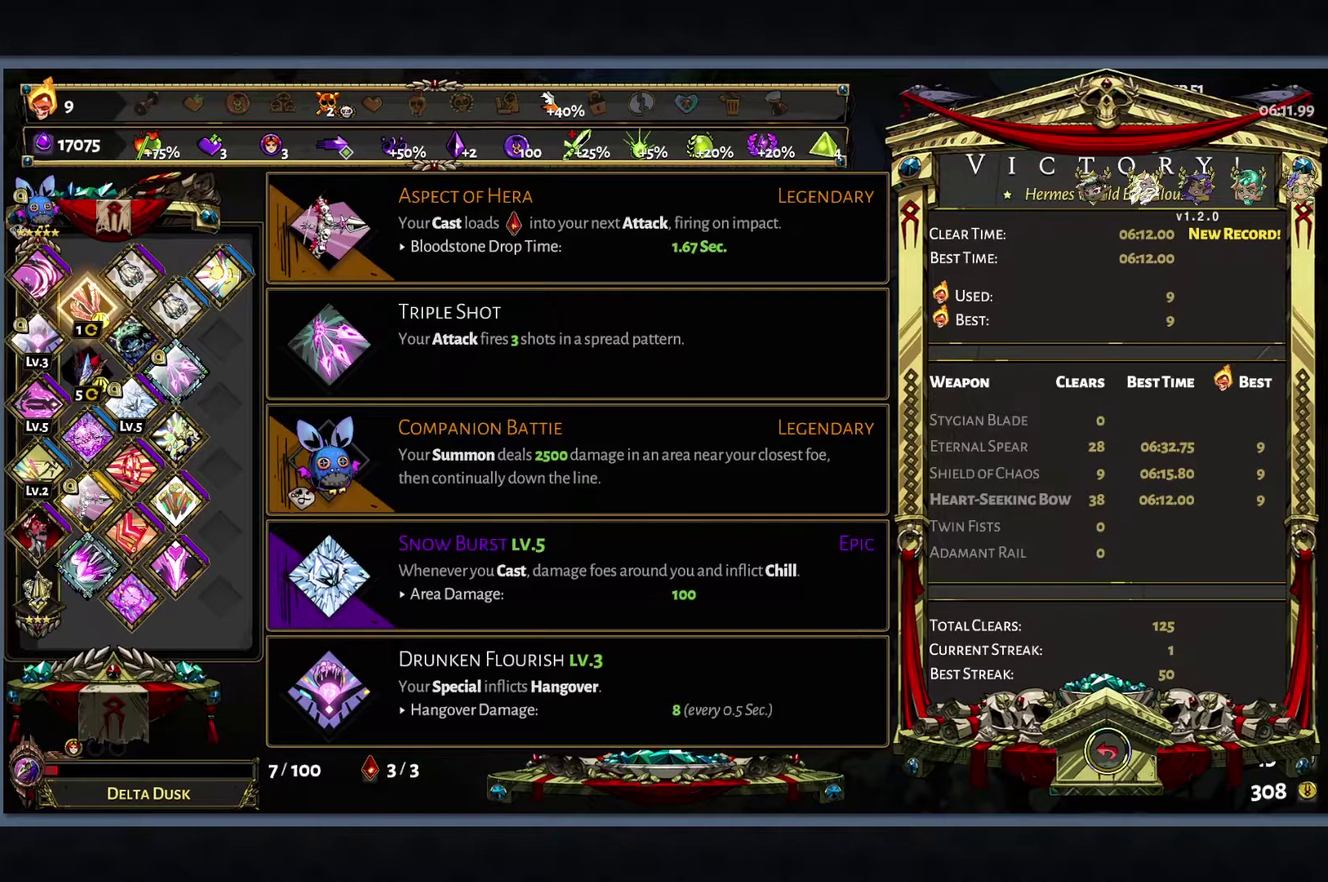
{"buttons": [], "left_stick": "center", "right_stick": "center", "events": [[33, "DPAD_DOWN", "up"], [117, "DPAD_DOWN", "down"], [200, "DPAD_DOWN", "up"]]}
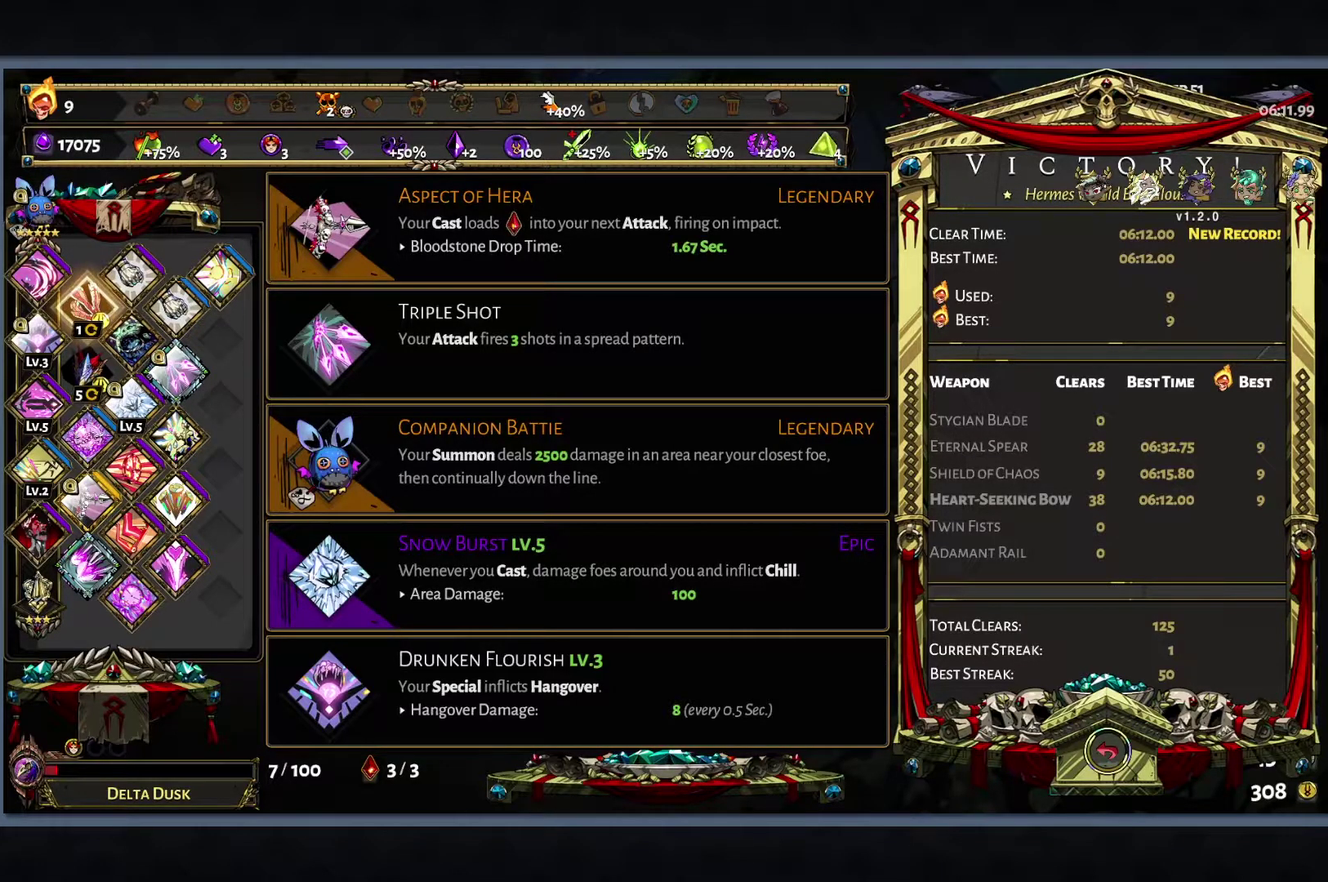
{"buttons": ["A"], "left_stick": "center", "right_stick": "center", "events": [[367, "A", "down"]]}
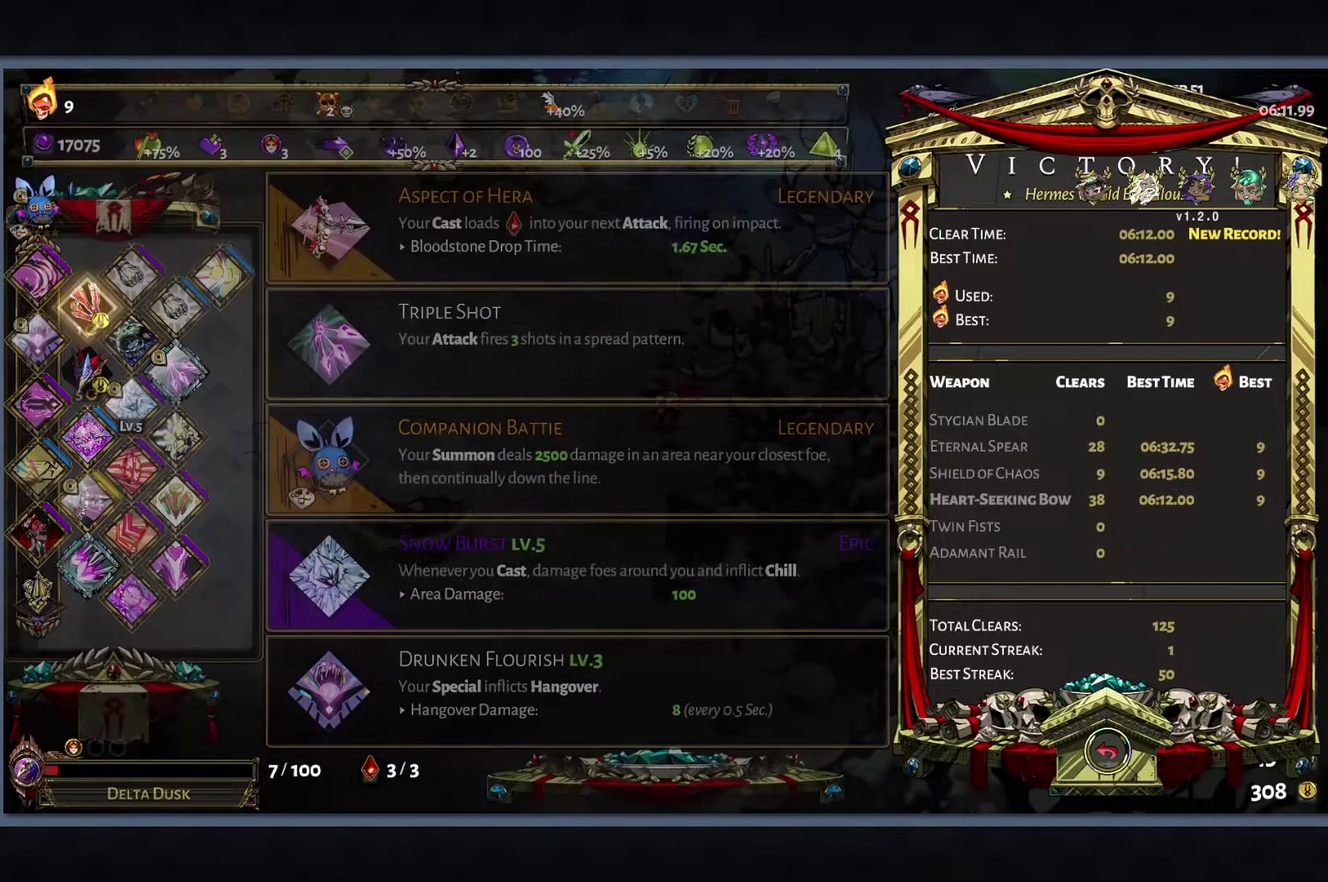
{"buttons": [], "left_stick": "center", "right_stick": "center", "events": [[33, "A", "up"]]}
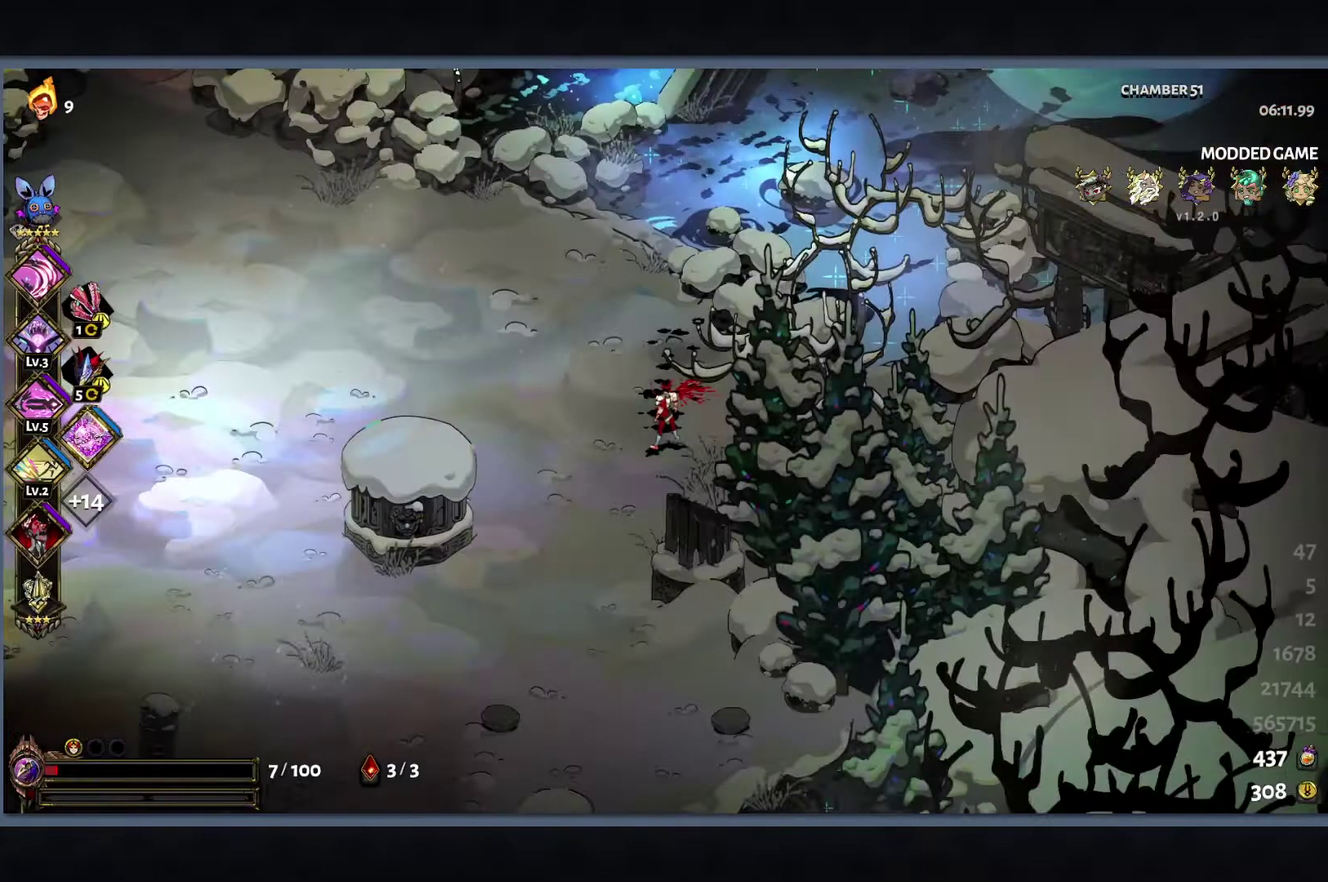
{"buttons": [], "left_stick": "center", "right_stick": "center", "events": []}
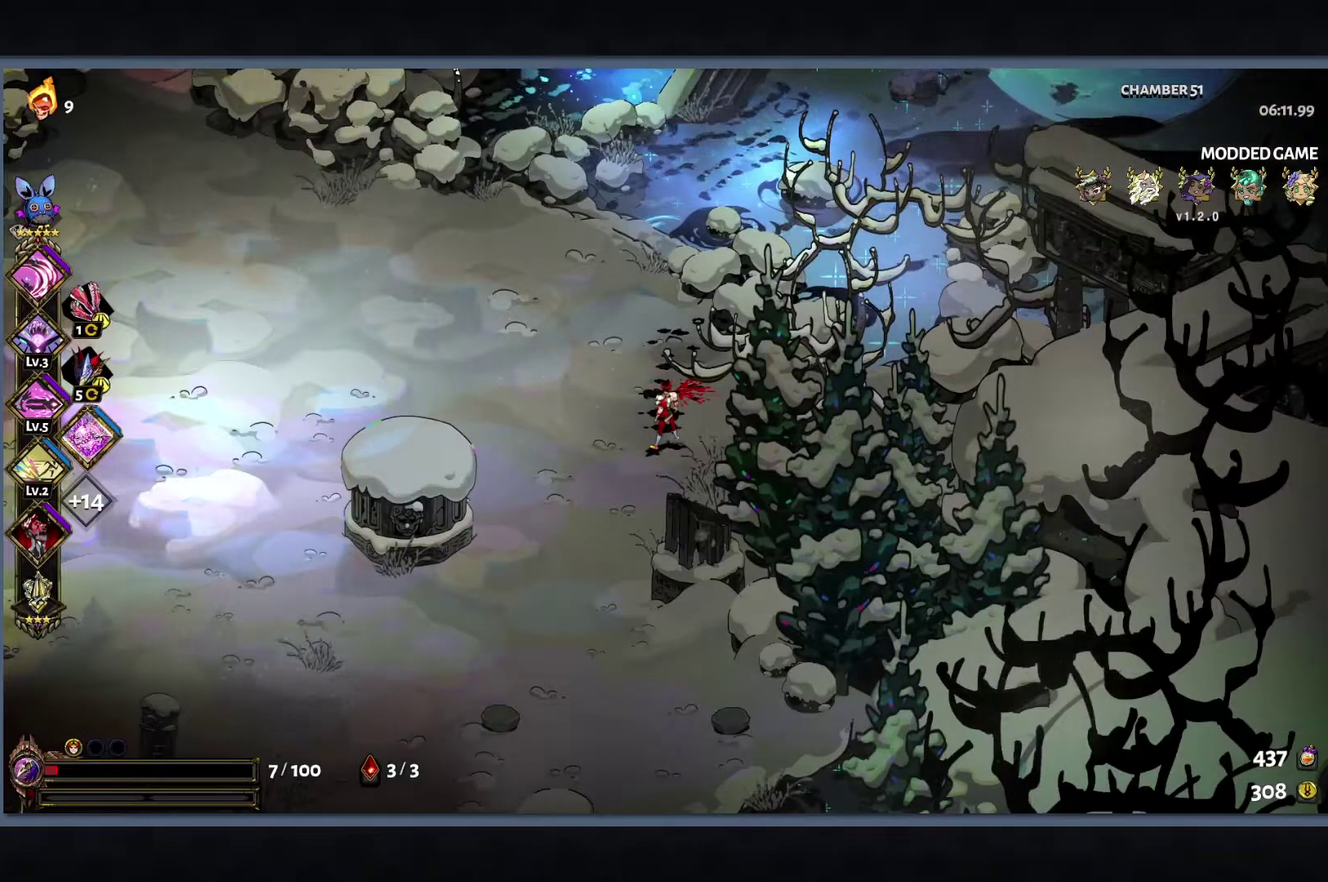
{"buttons": [], "left_stick": "up-left", "right_stick": "center", "events": [[200, "left_stick", "up-left"]]}
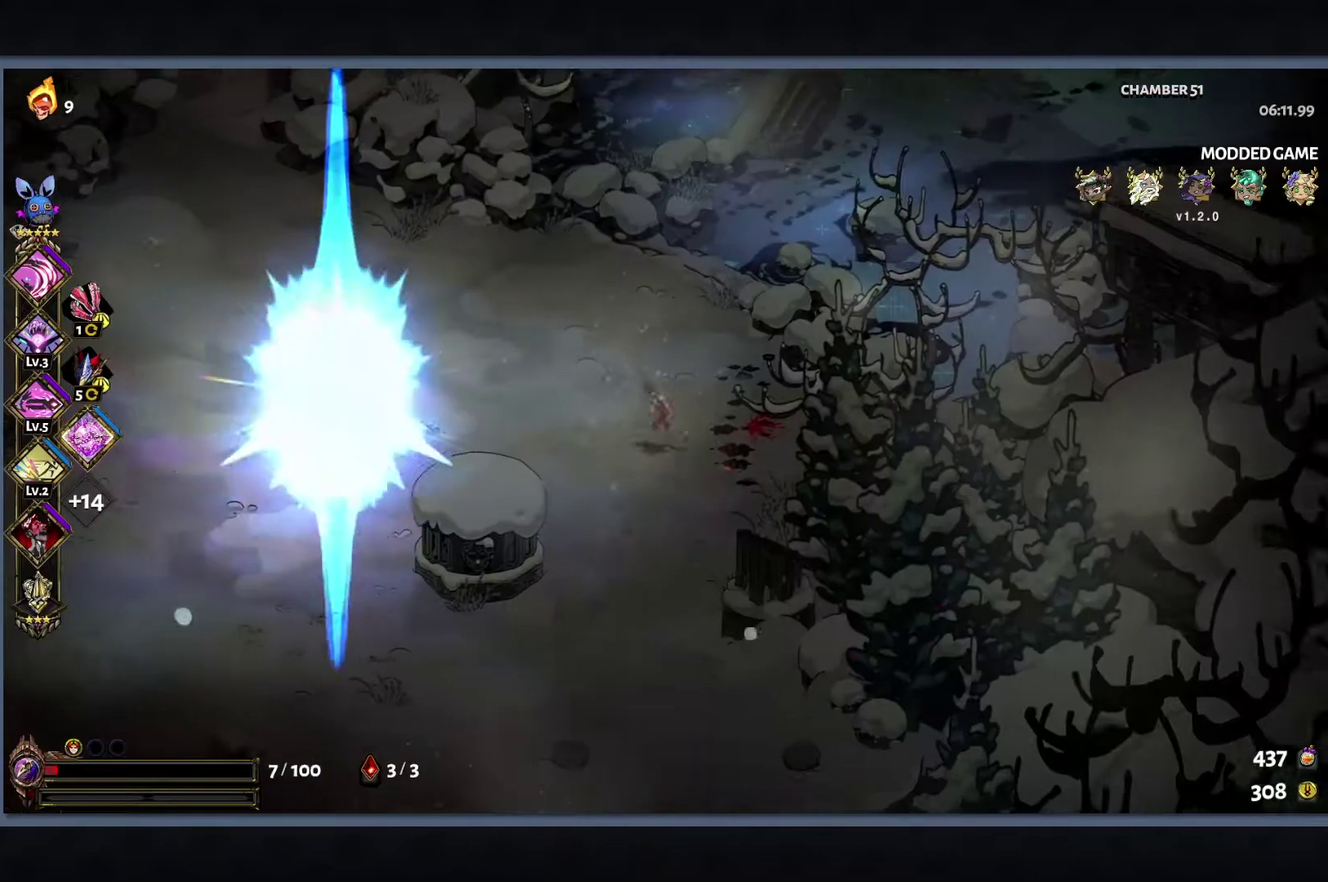
{"buttons": [], "left_stick": "left", "right_stick": "center", "events": [[17, "left_stick", "left"]]}
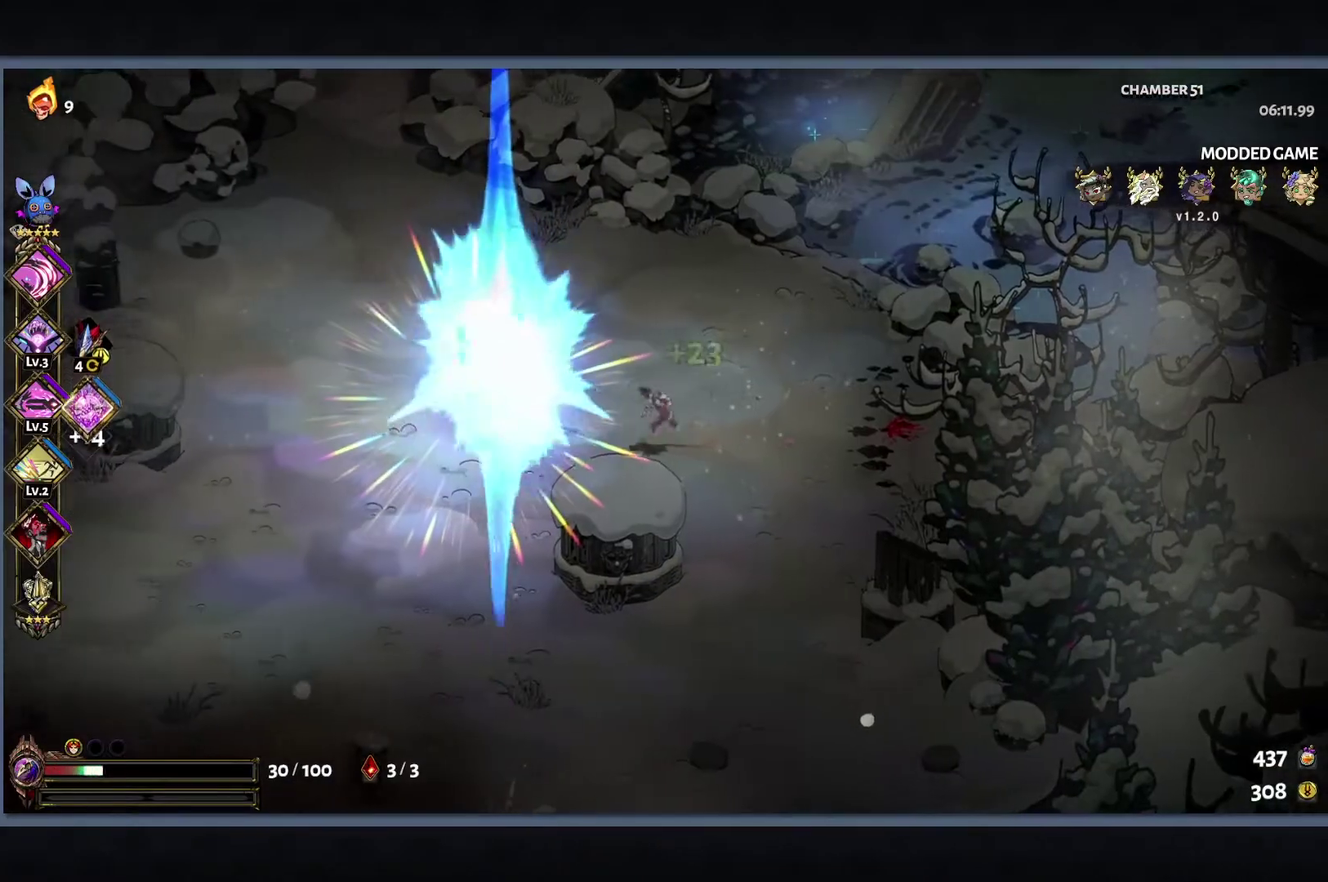
{"buttons": [], "left_stick": "left", "right_stick": "center", "events": []}
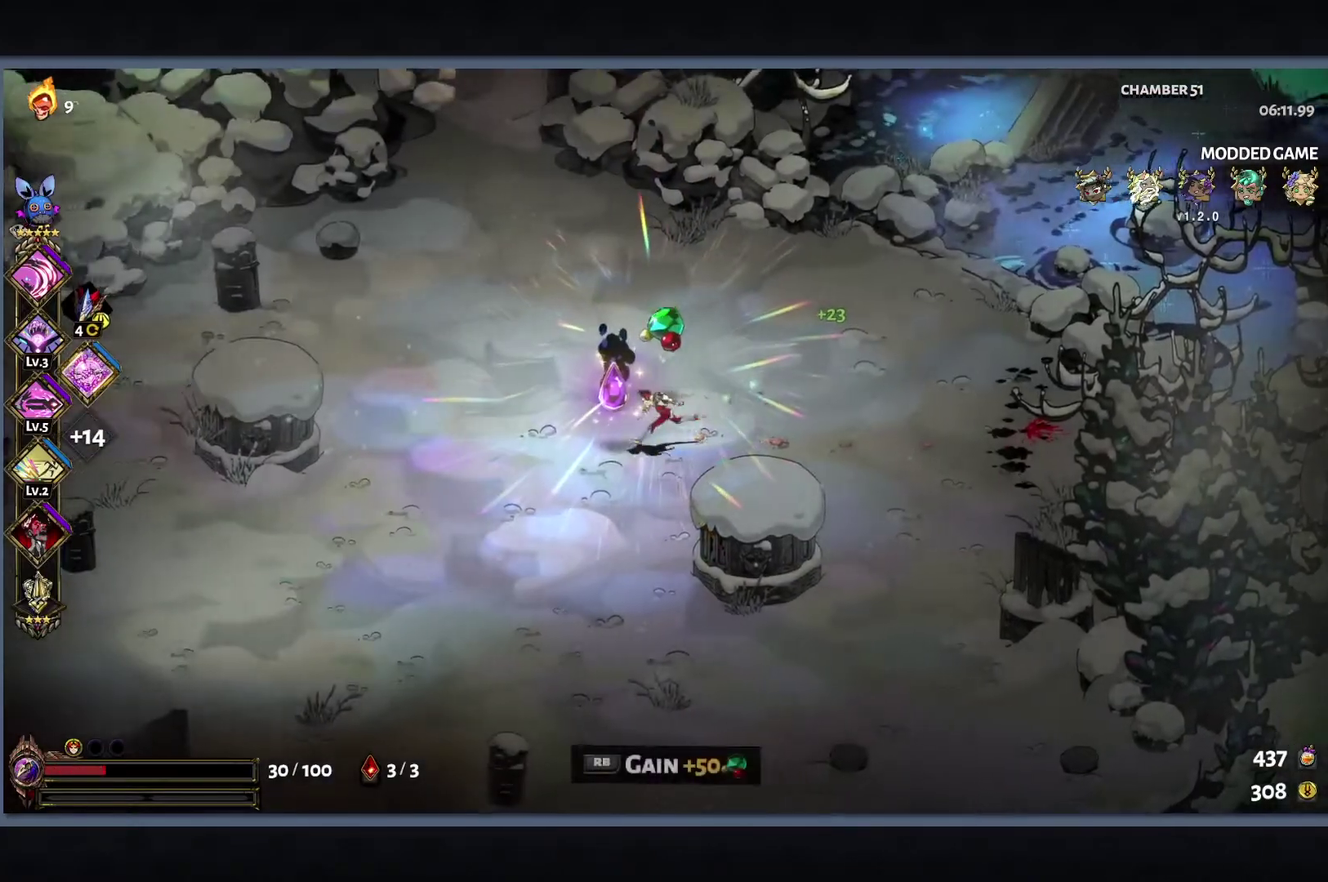
{"buttons": [], "left_stick": "left", "right_stick": "center", "events": [[117, "R1", "down"], [233, "R1", "up"]]}
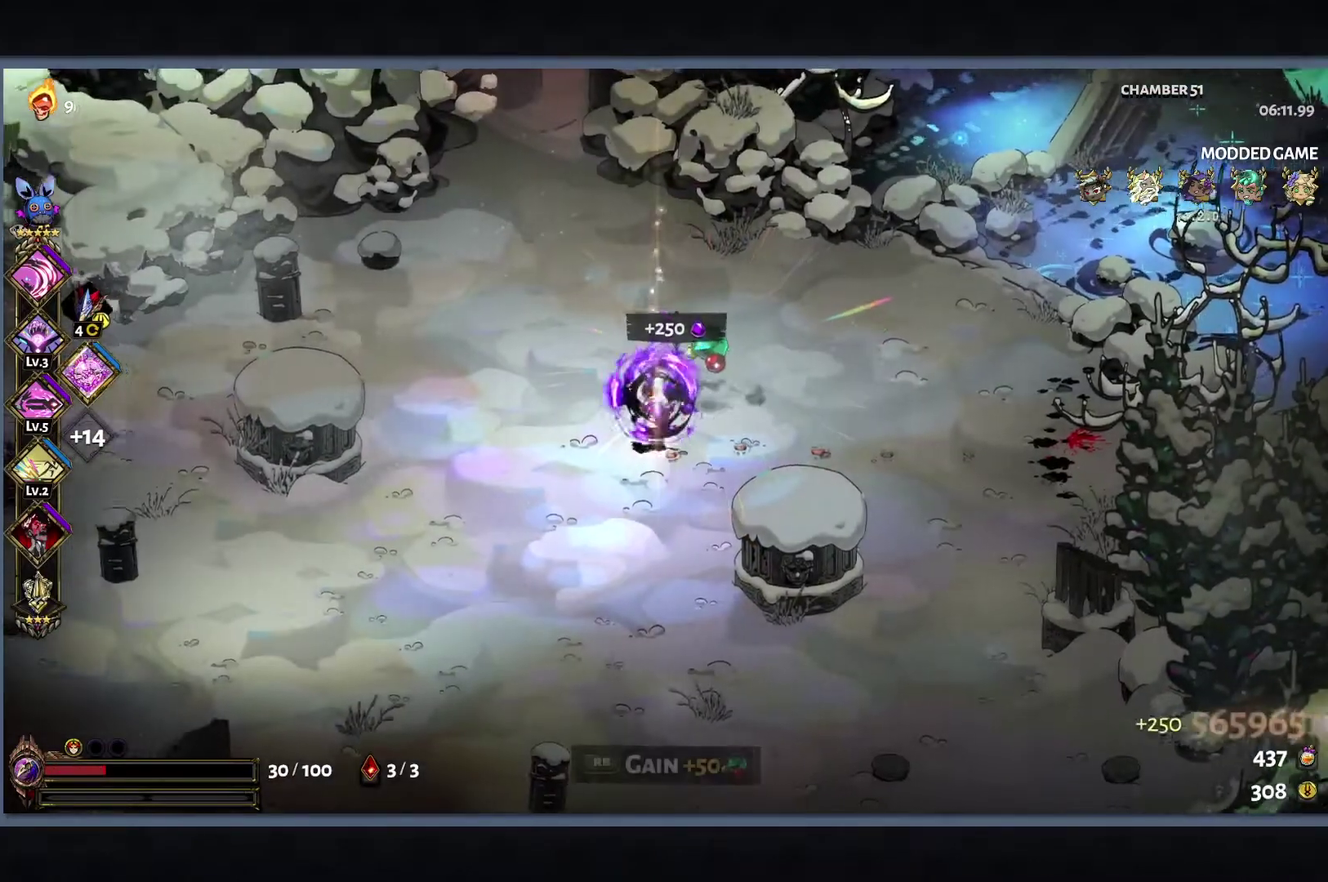
{"buttons": [], "left_stick": "up-left", "right_stick": "center", "events": [[50, "left_stick", "up-left"], [200, "left_stick", "up"], [367, "left_stick", "up-left"]]}
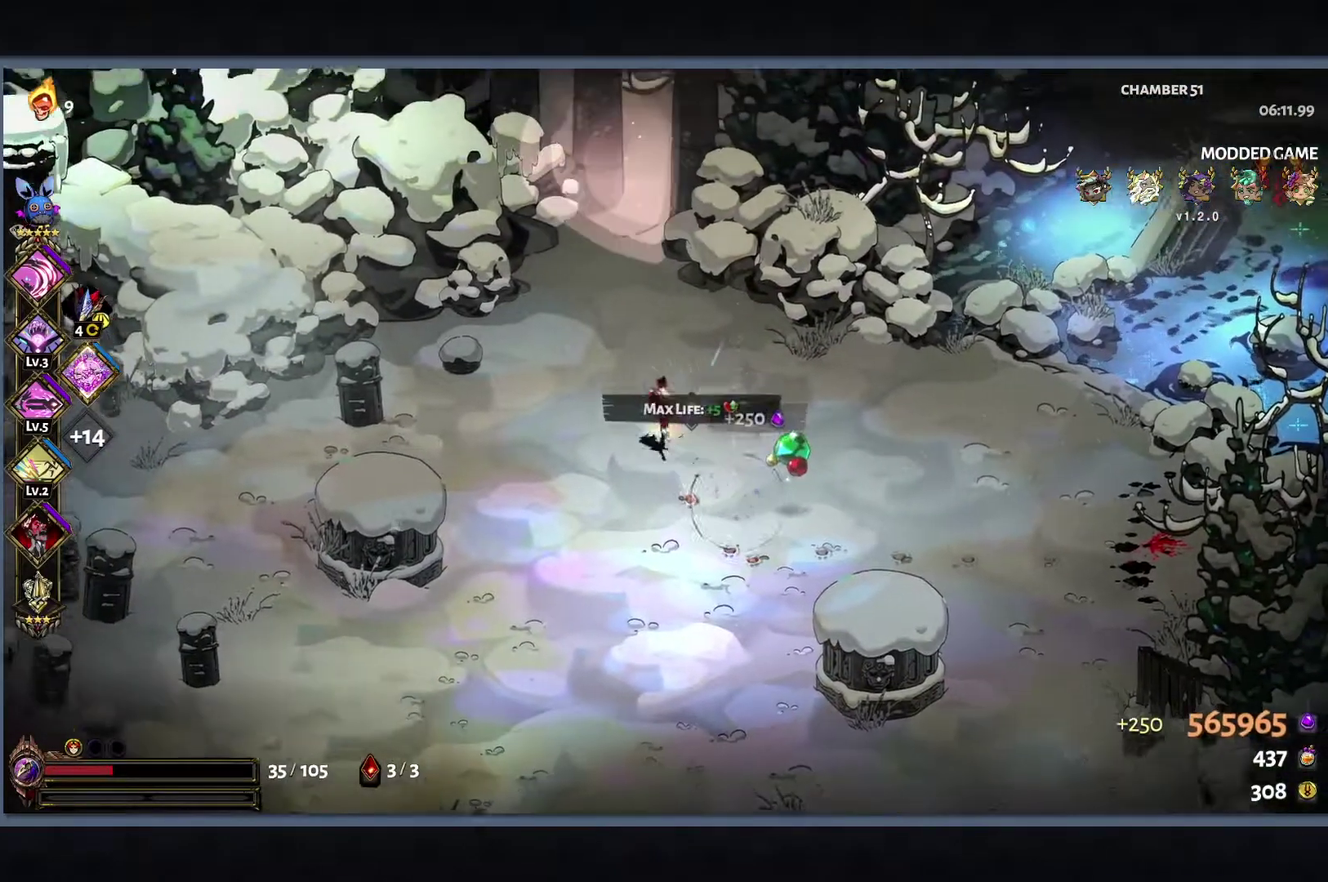
{"buttons": [], "left_stick": "up", "right_stick": "center", "events": [[267, "left_stick", "up"], [367, "left_stick", "up-left"], [417, "left_stick", "up"]]}
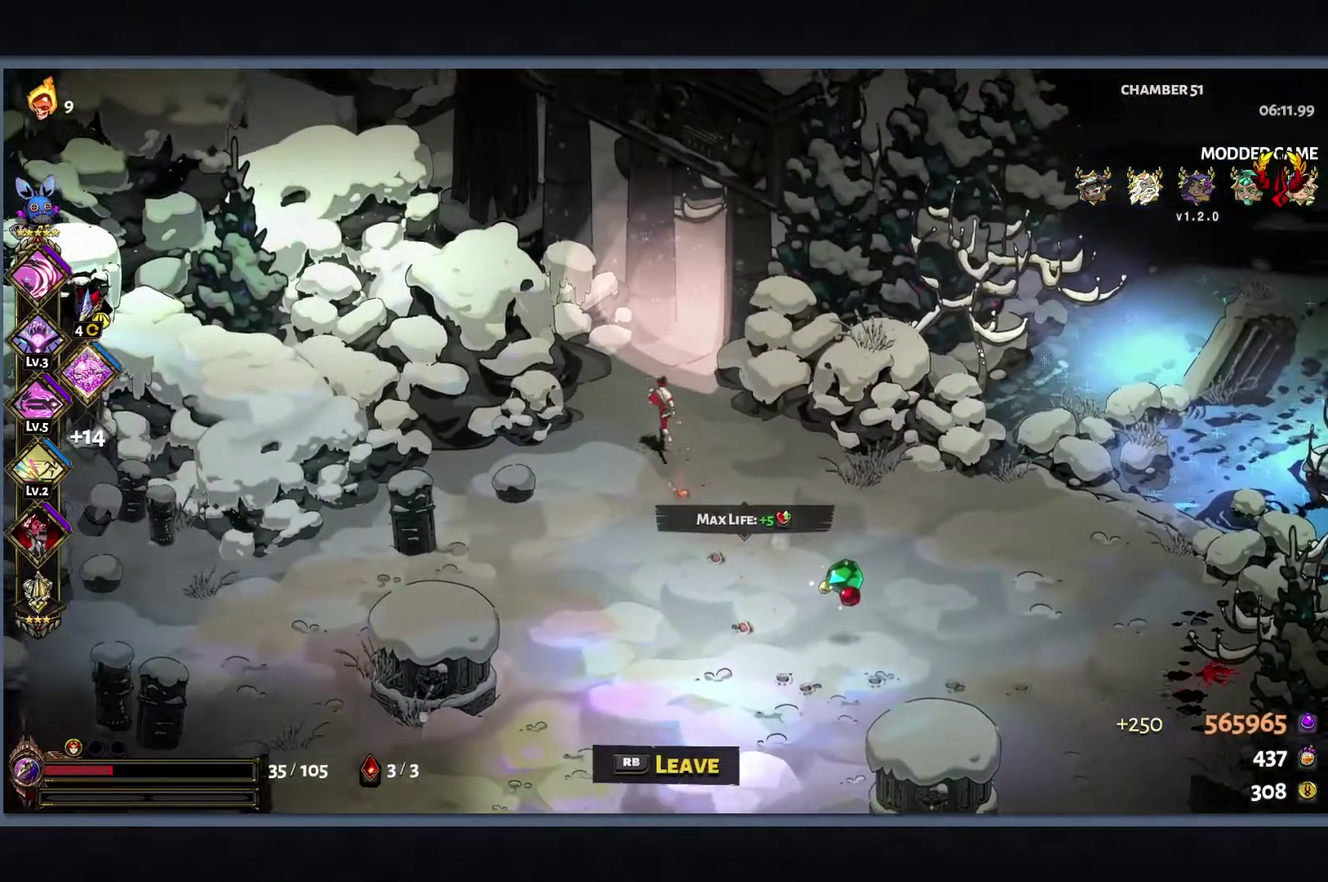
{"buttons": [], "left_stick": "center", "right_stick": "center", "events": [[117, "R1", "down"], [317, "left_stick", "center"], [333, "R1", "up"]]}